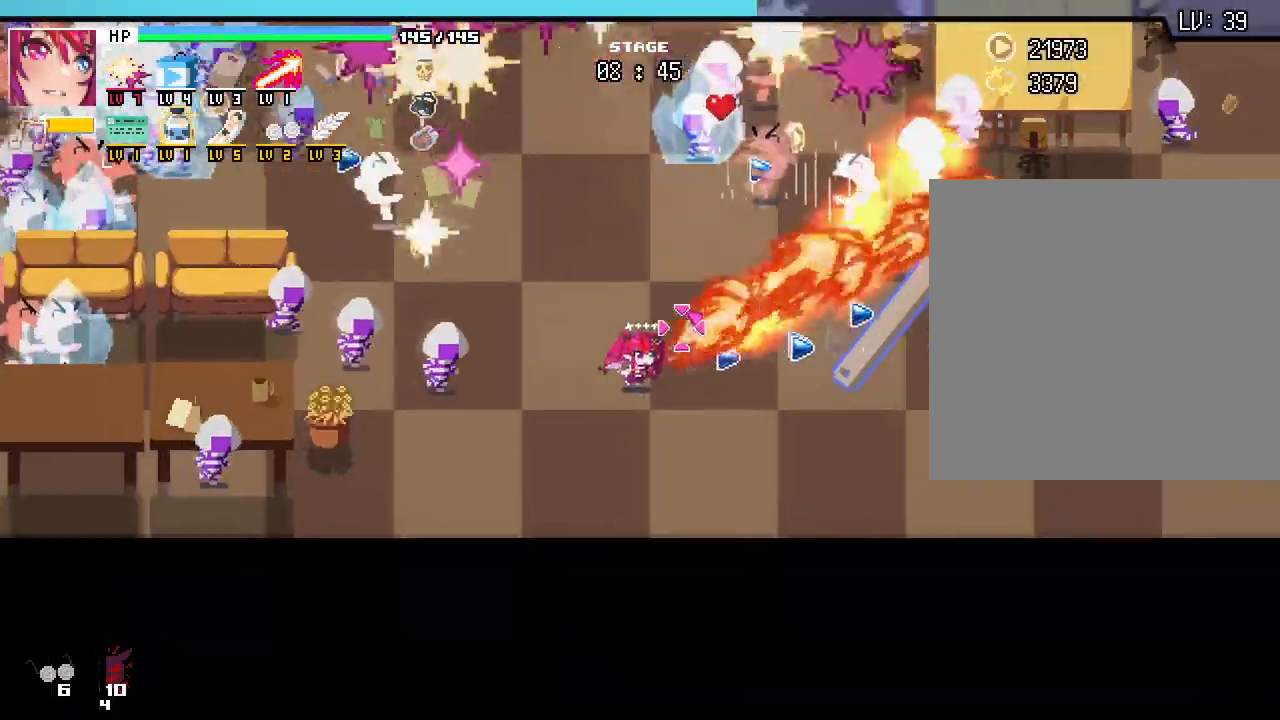
Gameplay with keyboard and mouse; each line is a JSON object with the keys and mouse buttons held at the frame after it. "events" lists presses ("down") and releases ("up") of ".", "/", "0", "1", "2", "3", "4", "5", "6", "7", "8", "9", "a", "alt_l", "alt_r", "b", "backslash", "backspace", "c", "caps_lock", "comma", "ctrl_l", "ctrl_r", "d", "e", "equals", "escape", "f", "f1", "f10", "f11", "f12", "f2", "f3", "f4", "f5", "f6", "f7", "f8", "f9", "g", "h", "i", "j", "k", "l", "lbracket", "m", "minus", "n", "o", "p", "q", "quote", "r", "rbracket", "return", "s", "semicolon", "shift_l", "shift_r", "space", "super", "t", "tab", "tilde", "u", "v", "w", "x", "y", "z", "mouse_left", "mouse_wheel", "mouse_right", "mouse_mb4" and "mouse_mb5" between this image and that frame as [ms after this image, input, new state], when the widget could be followed in between. "mouse_left", "mouse_wheel", "mouse_right", "mouse_mb4", "mouse_mb5" = the "left", "wheel", "right", "mb4", "mb5" buttons of the "mouse" list. No other keys are recorded. "wheel" means that the mouse wheel is clicked or scrolled. Not read: mouse_move.
{"keys": ["d", "w"], "mouse": [], "events": [[17, "d", "down"], [200, "d", "up"], [300, "a", "down"], [433, "a", "up"], [483, "d", "down"]]}
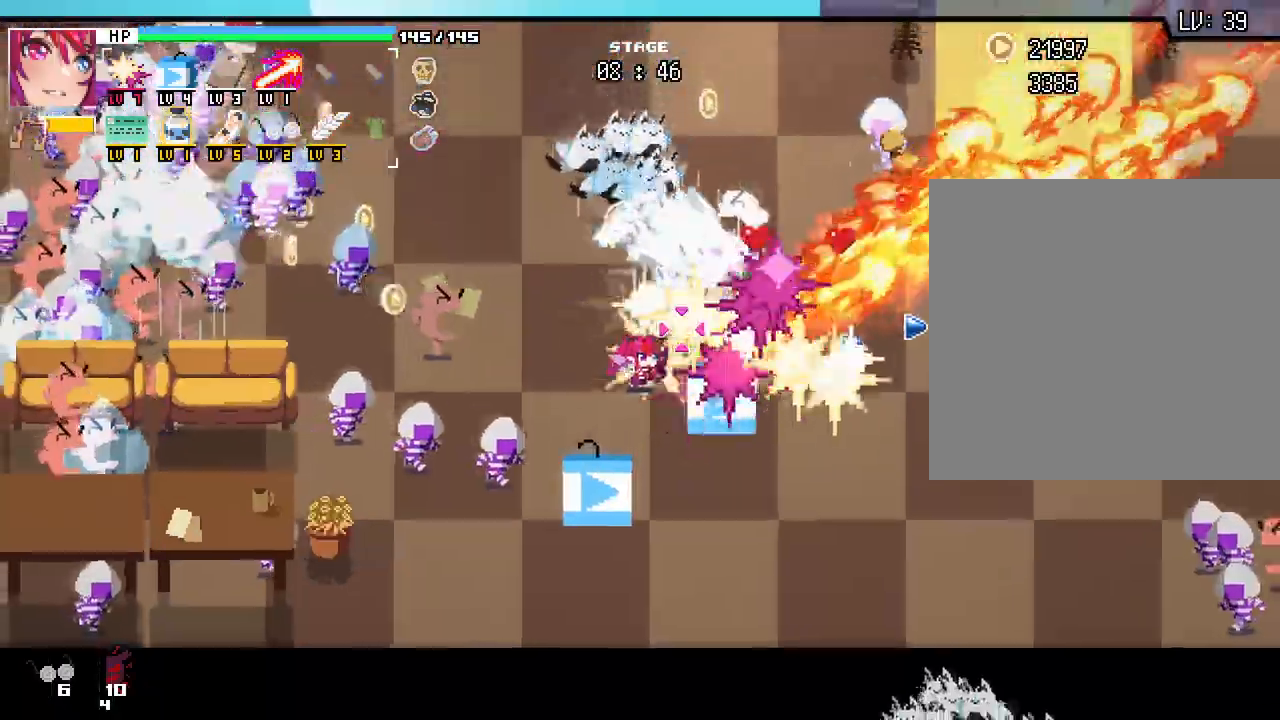
{"keys": ["d"], "mouse": [], "events": [[100, "d", "up"], [117, "a", "down"], [167, "w", "up"], [267, "s", "down"], [350, "a", "up"], [367, "d", "down"], [467, "s", "up"]]}
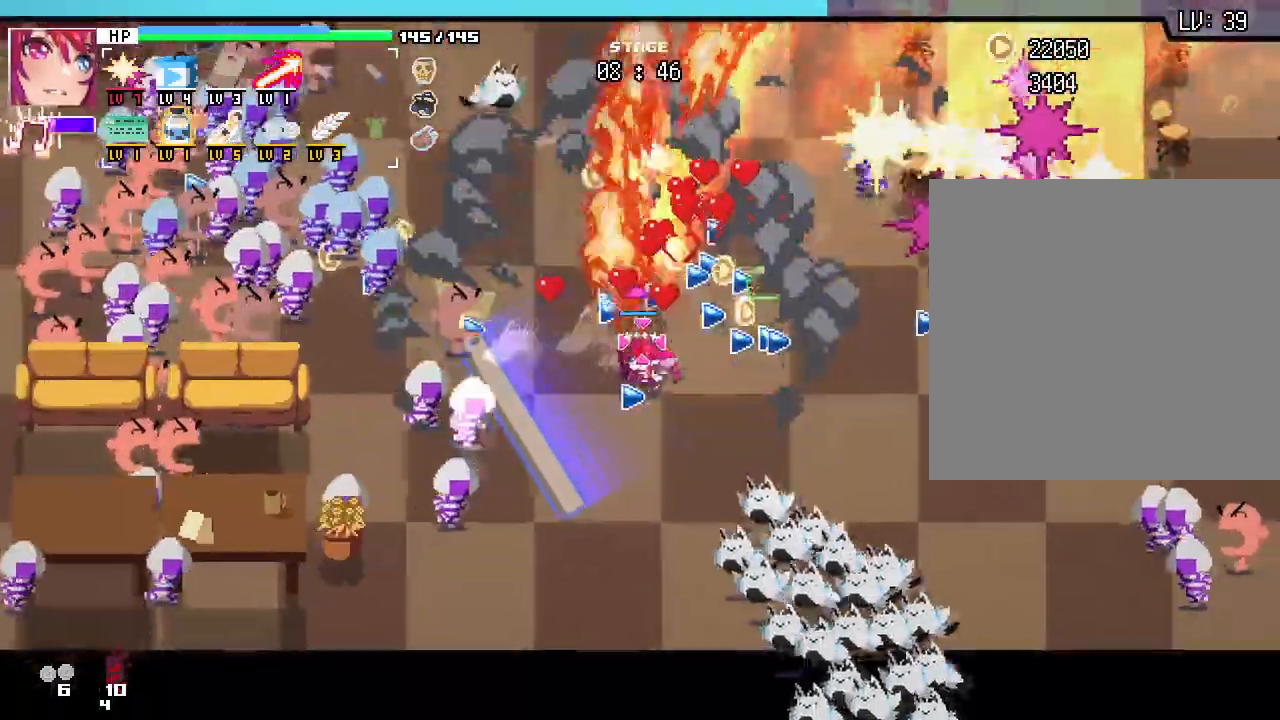
{"keys": ["w"], "mouse": [], "events": [[83, "w", "down"], [183, "d", "up"]]}
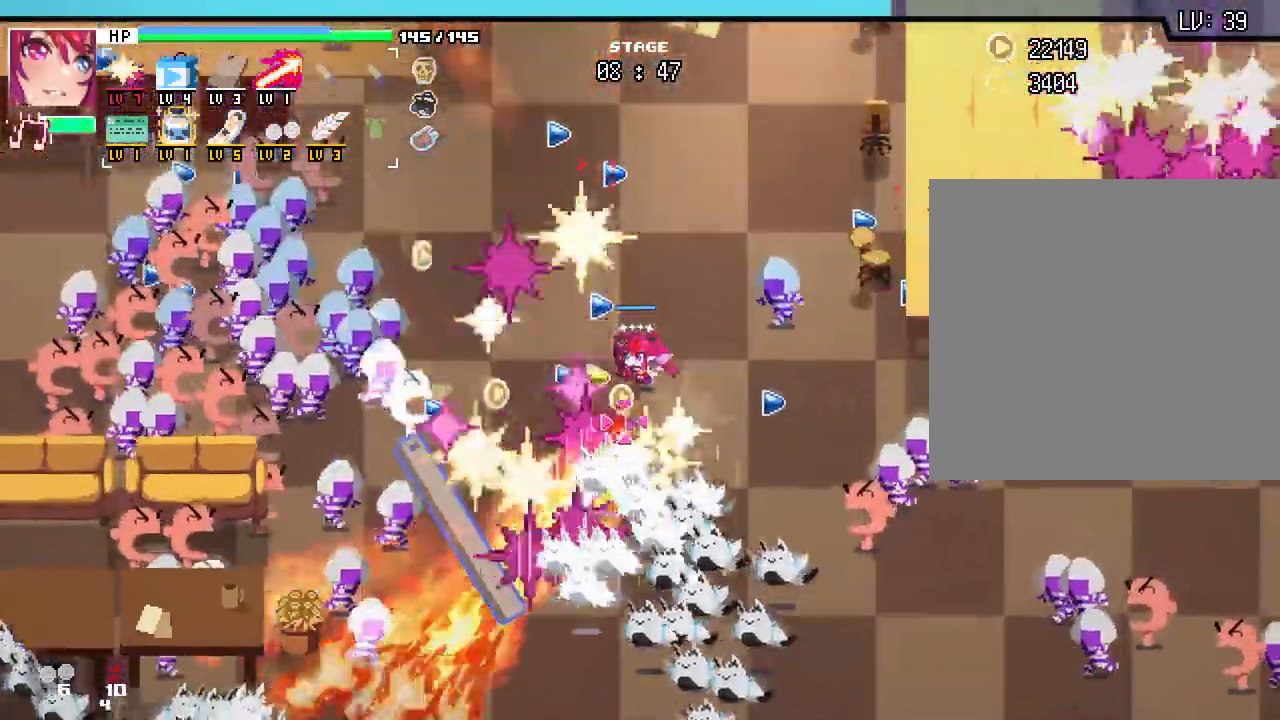
{"keys": ["w"], "mouse": []}
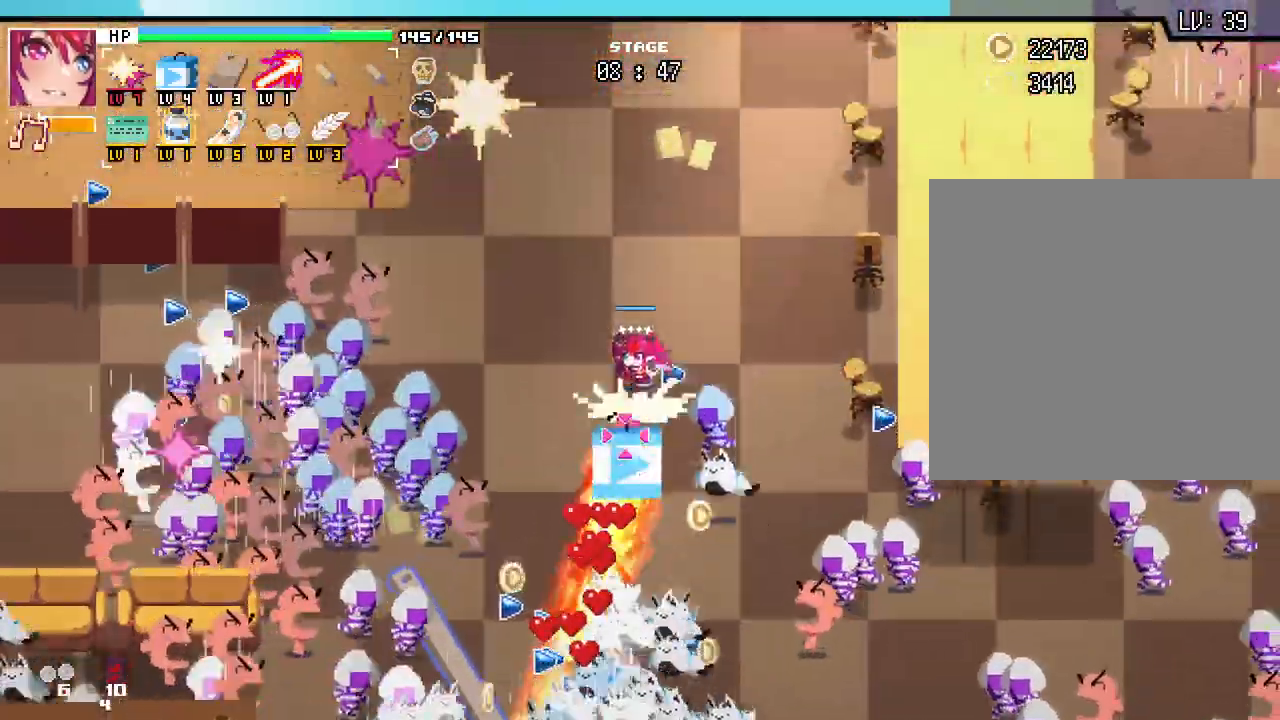
{"keys": ["w"], "mouse": [], "events": [[267, "d", "down"], [383, "d", "up"]]}
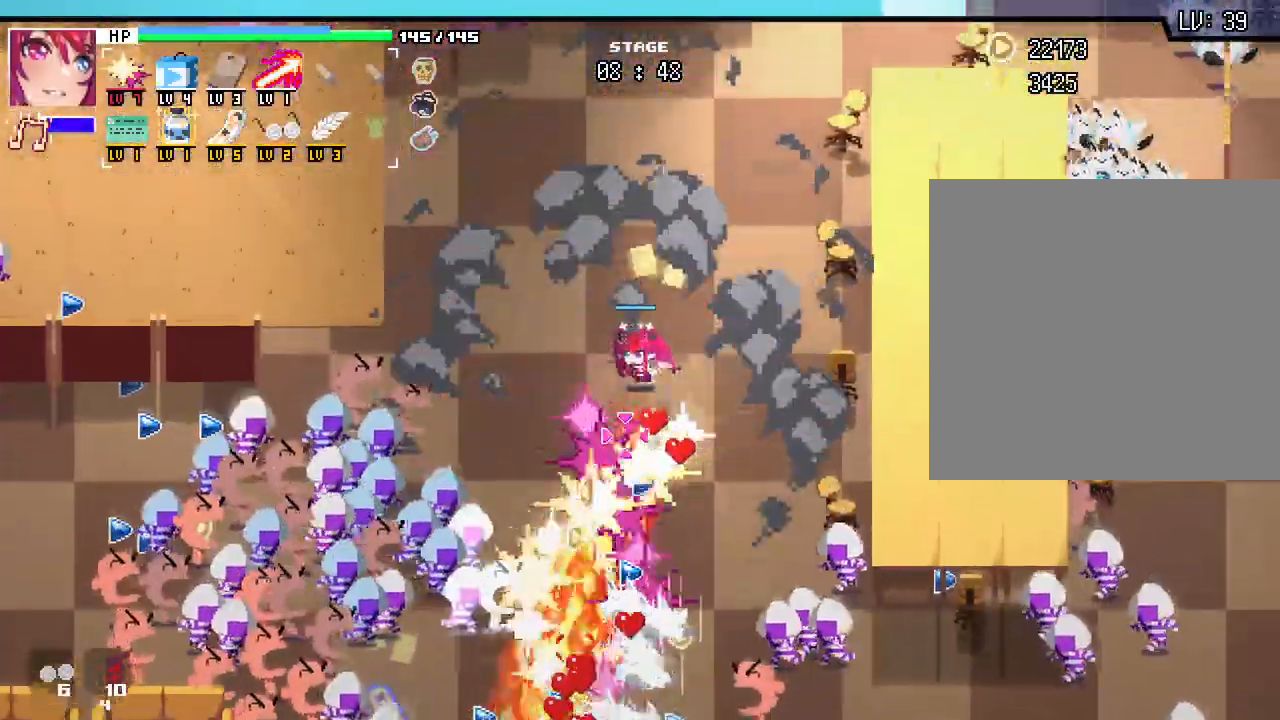
{"keys": ["a", "w"], "mouse": [], "events": [[117, "d", "down"], [233, "d", "up"], [367, "a", "down"]]}
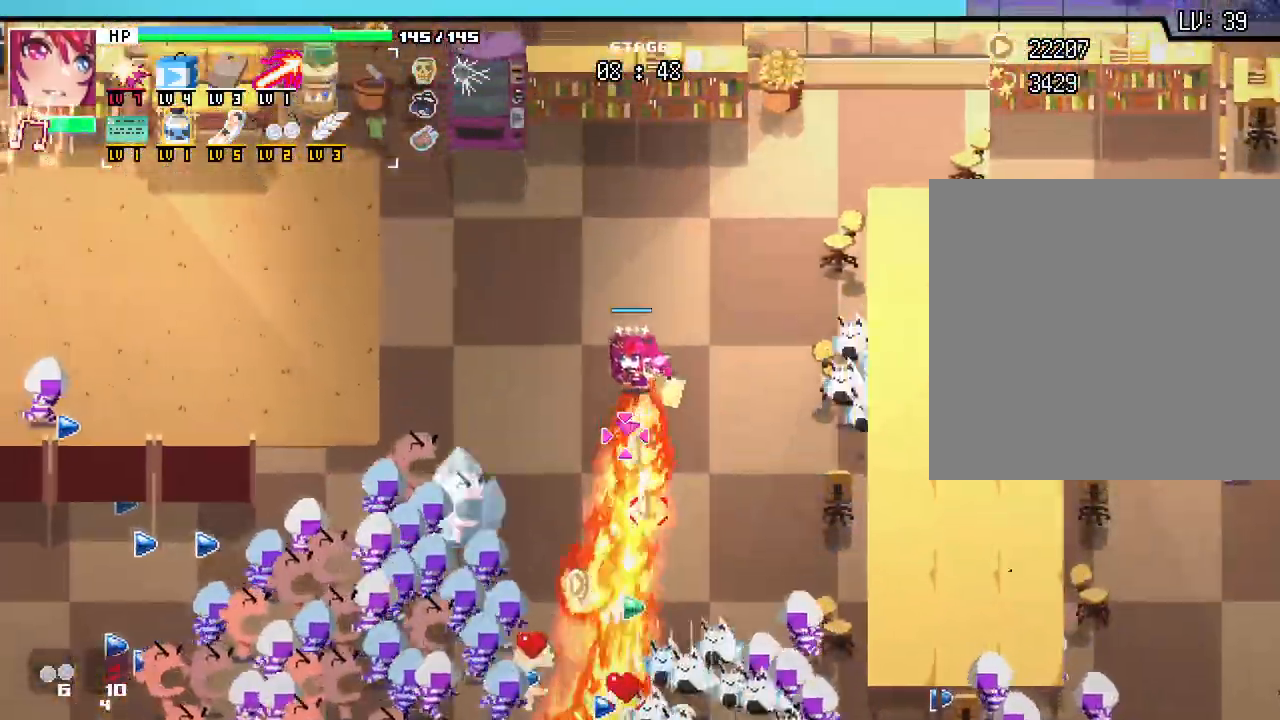
{"keys": ["a", "w"], "mouse": [], "events": [[150, "w", "up"], [350, "w", "down"]]}
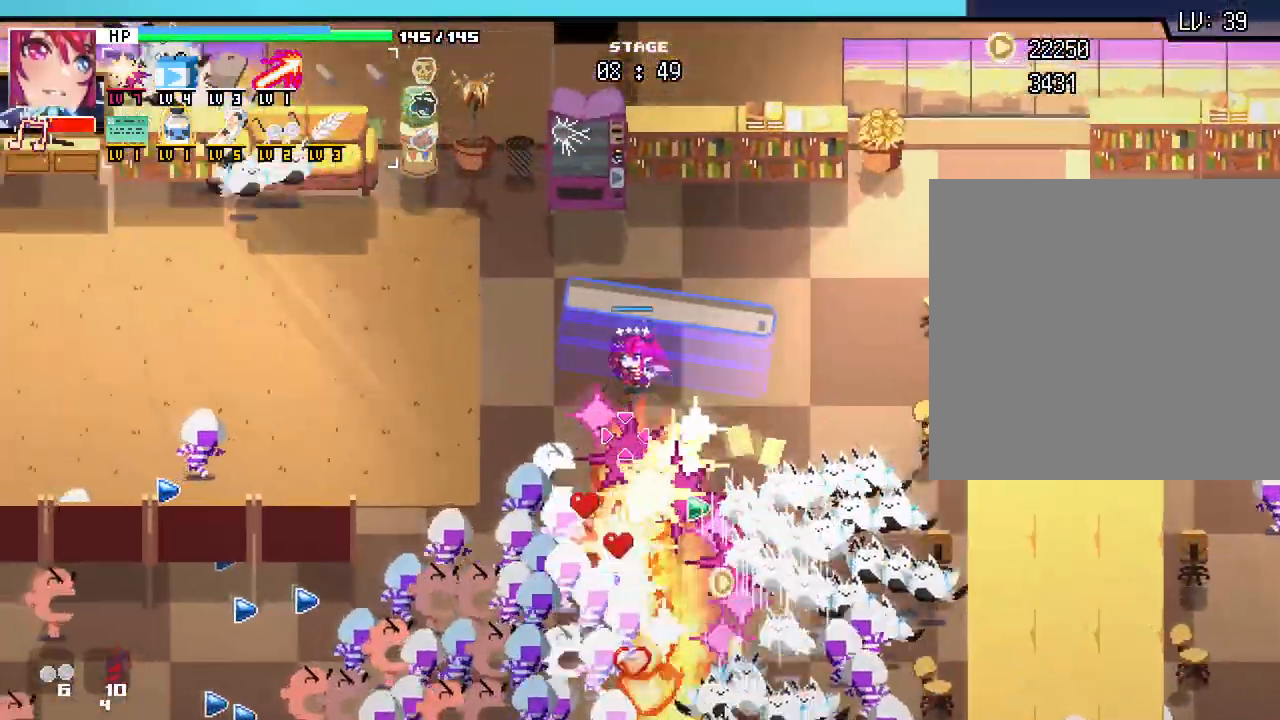
{"keys": ["a"], "mouse": [], "events": [[233, "w", "up"]]}
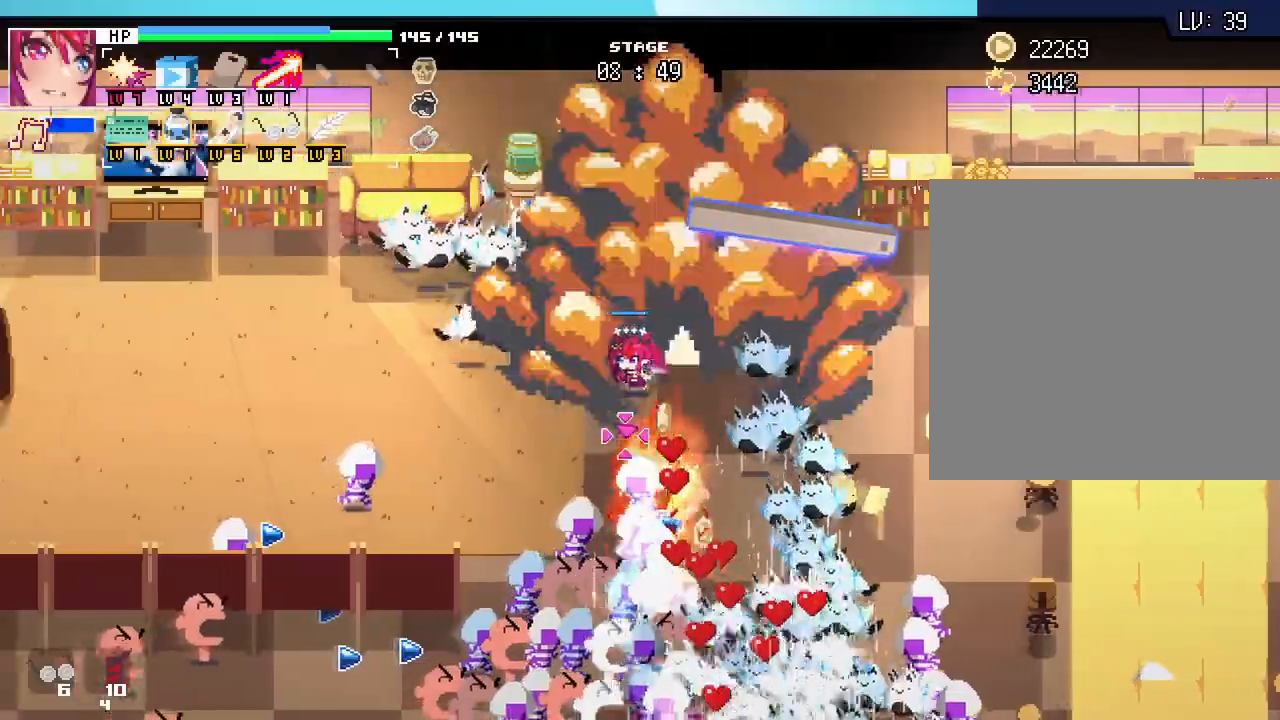
{"keys": ["a"], "mouse": [], "events": []}
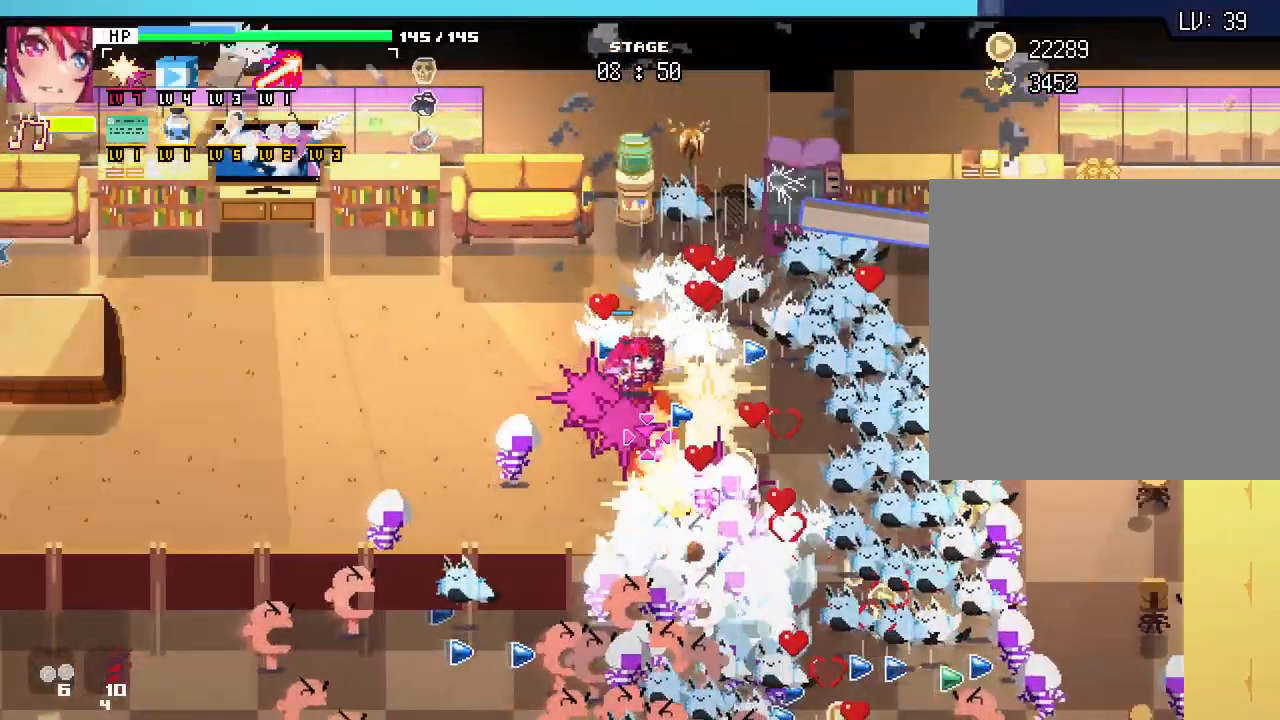
{"keys": ["a"], "mouse": [], "events": []}
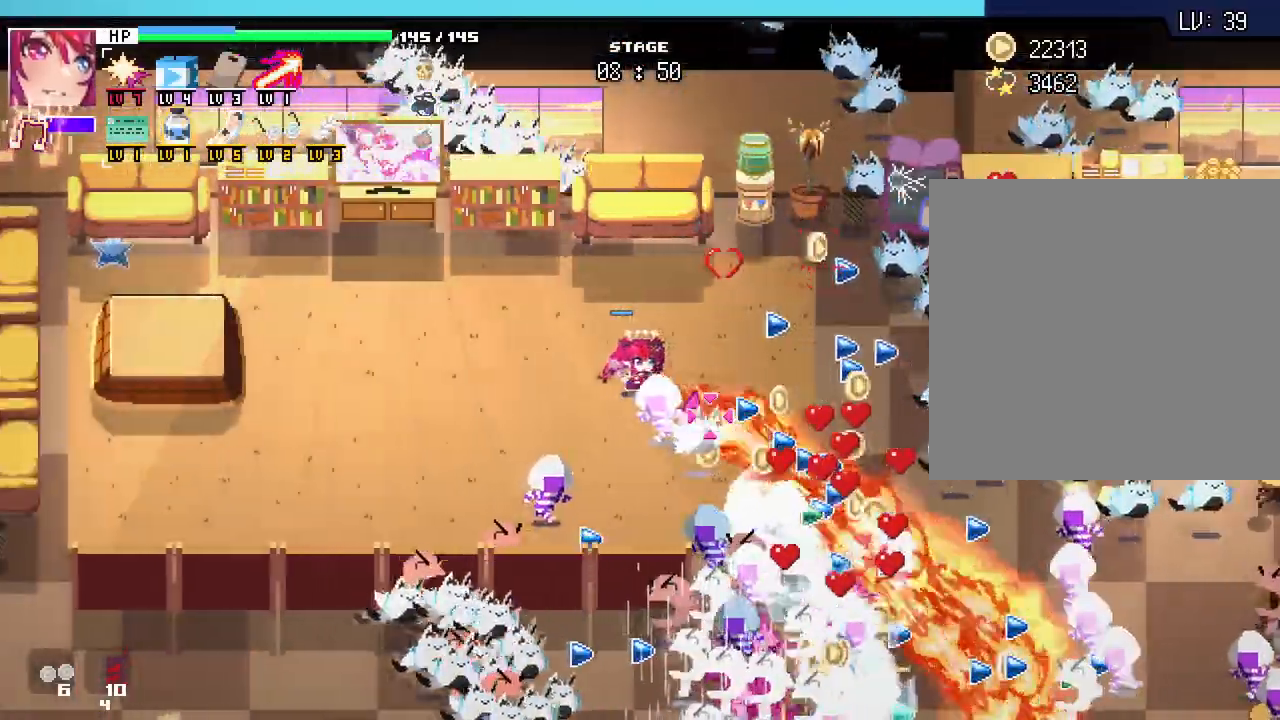
{"keys": ["a"], "mouse": [], "events": []}
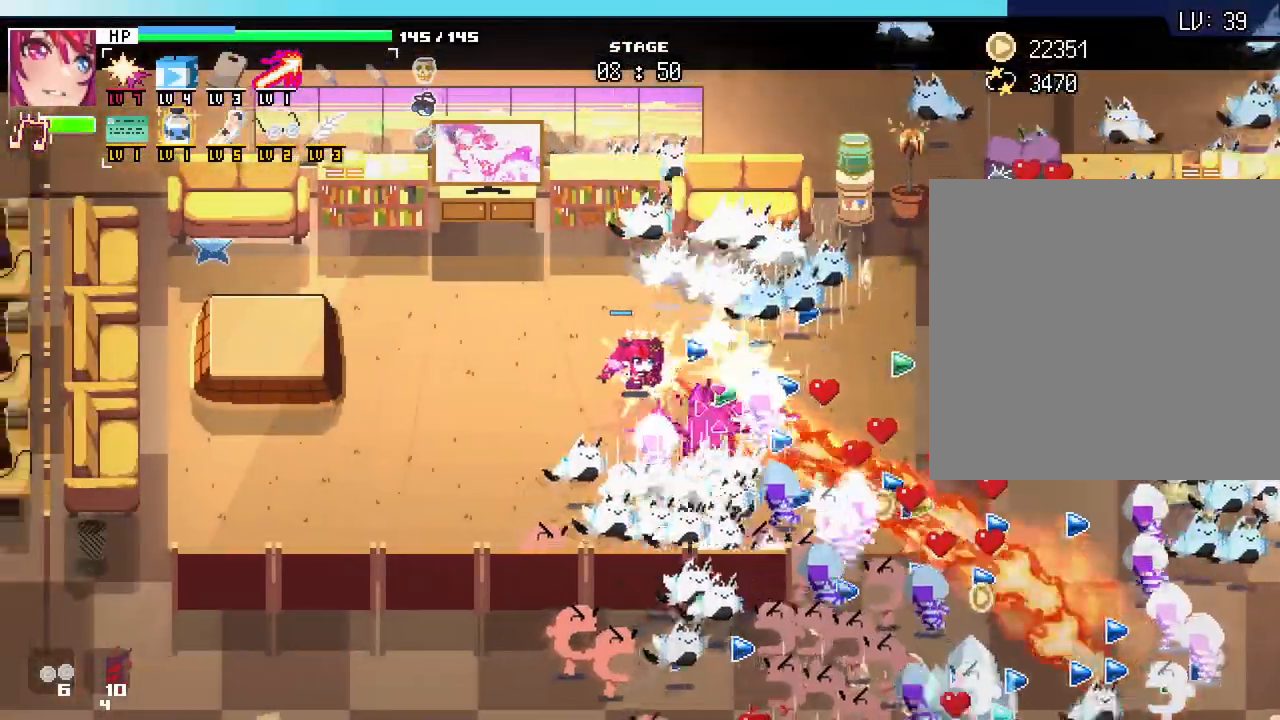
{"keys": ["a"], "mouse": [], "events": []}
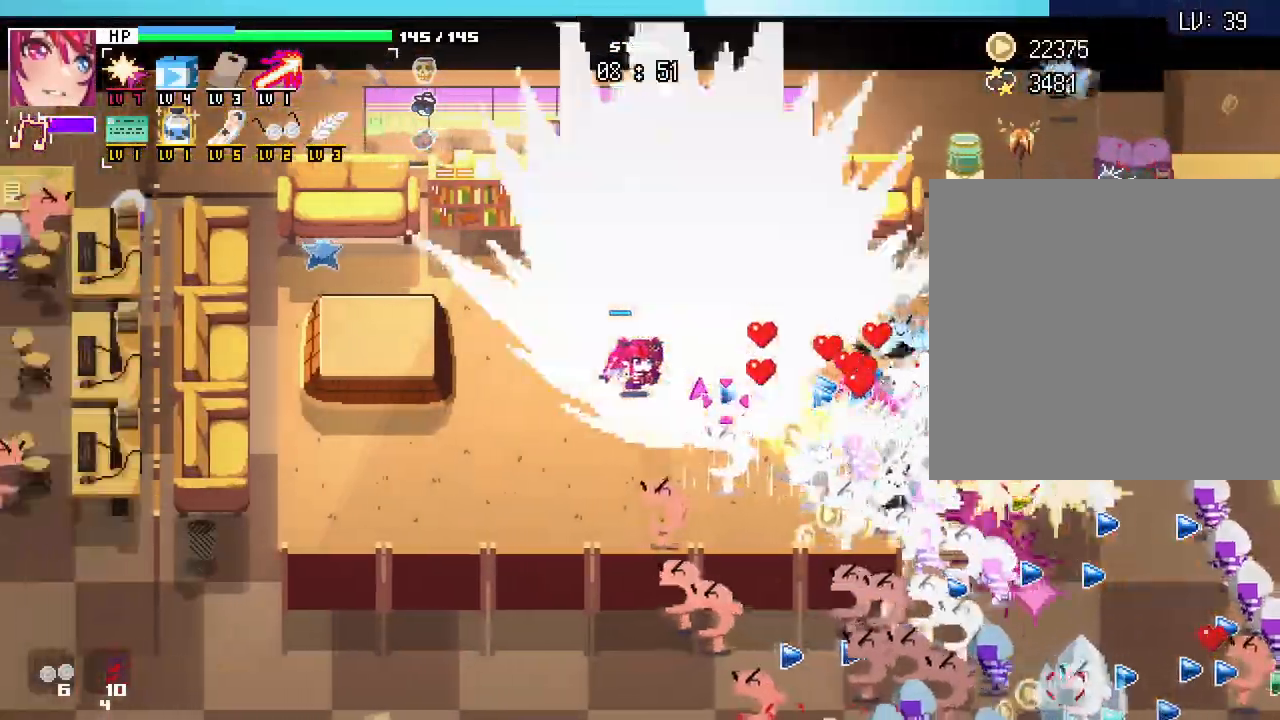
{"keys": ["a", "s"], "mouse": []}
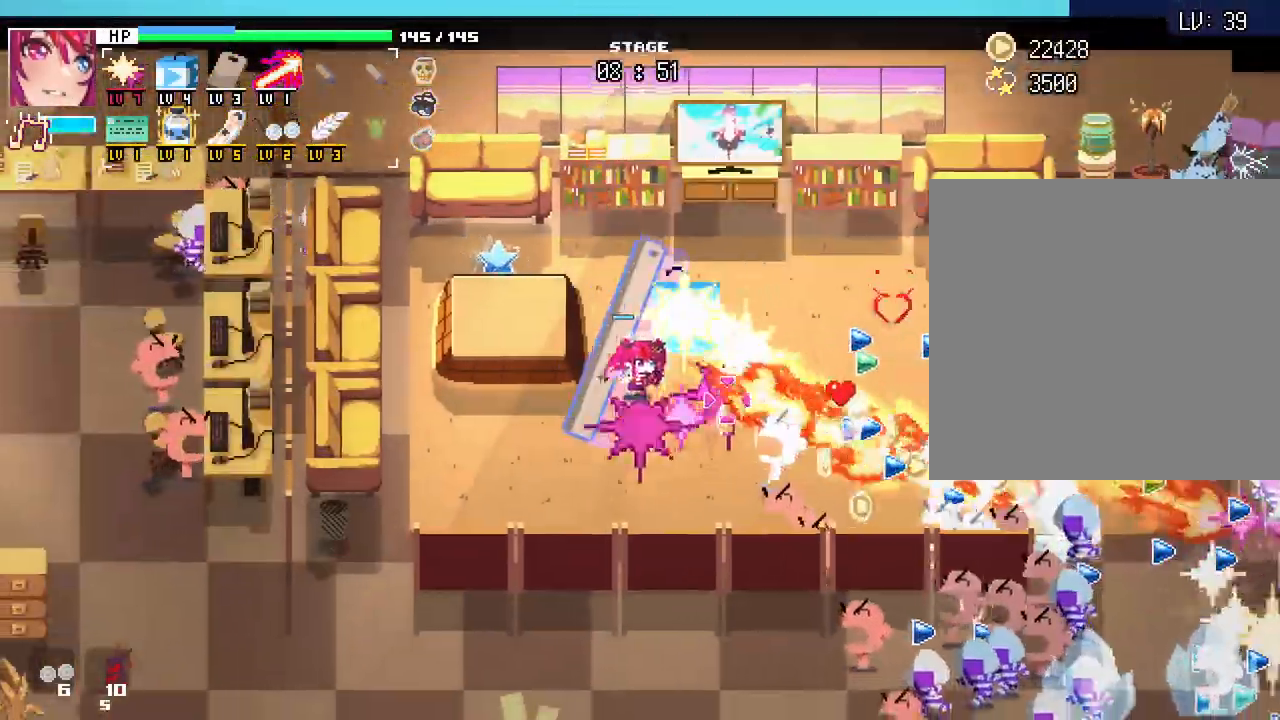
{"keys": ["a"], "mouse": []}
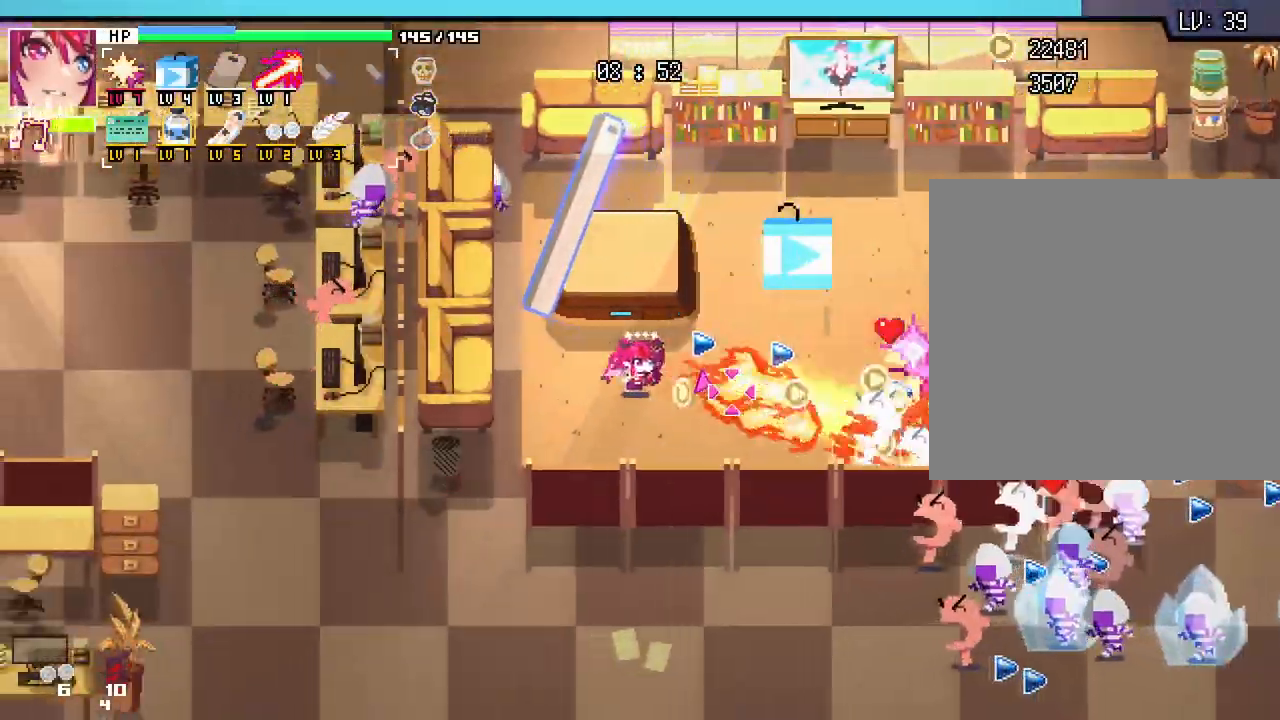
{"keys": ["a", "s"], "mouse": [], "events": [[183, "s", "down"]]}
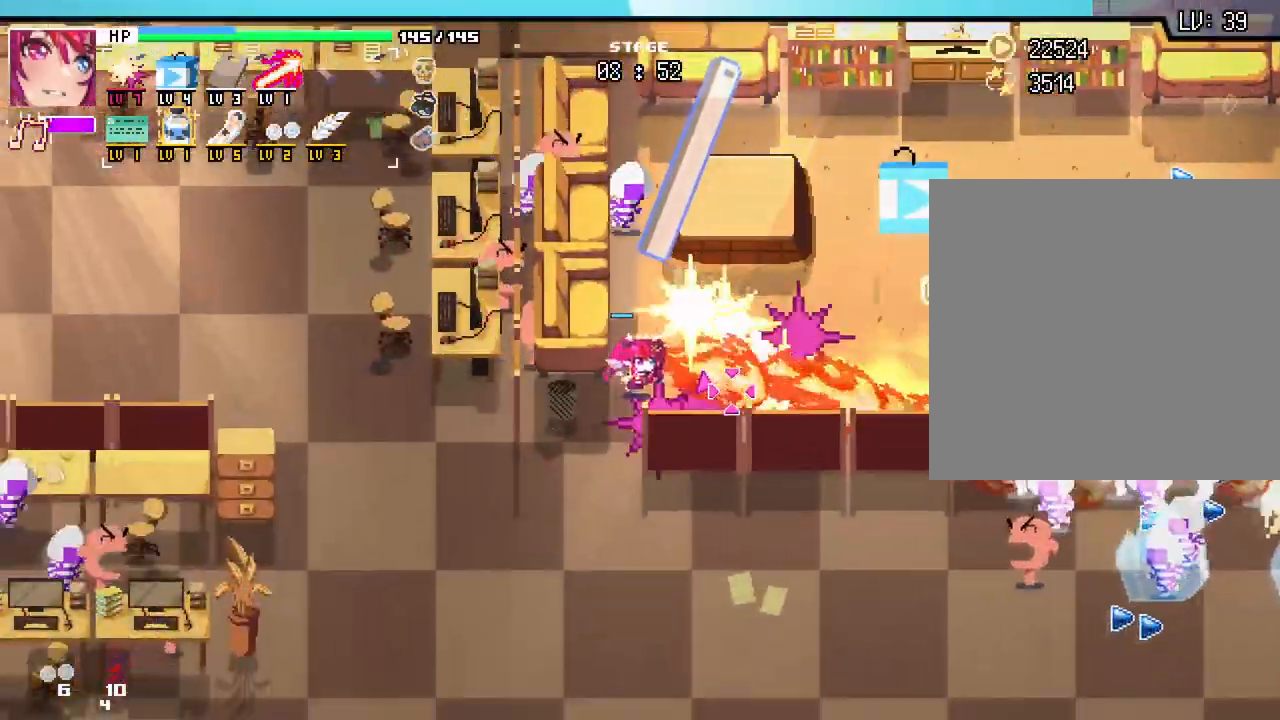
{"keys": ["s"], "mouse": [], "events": [[450, "a", "up"]]}
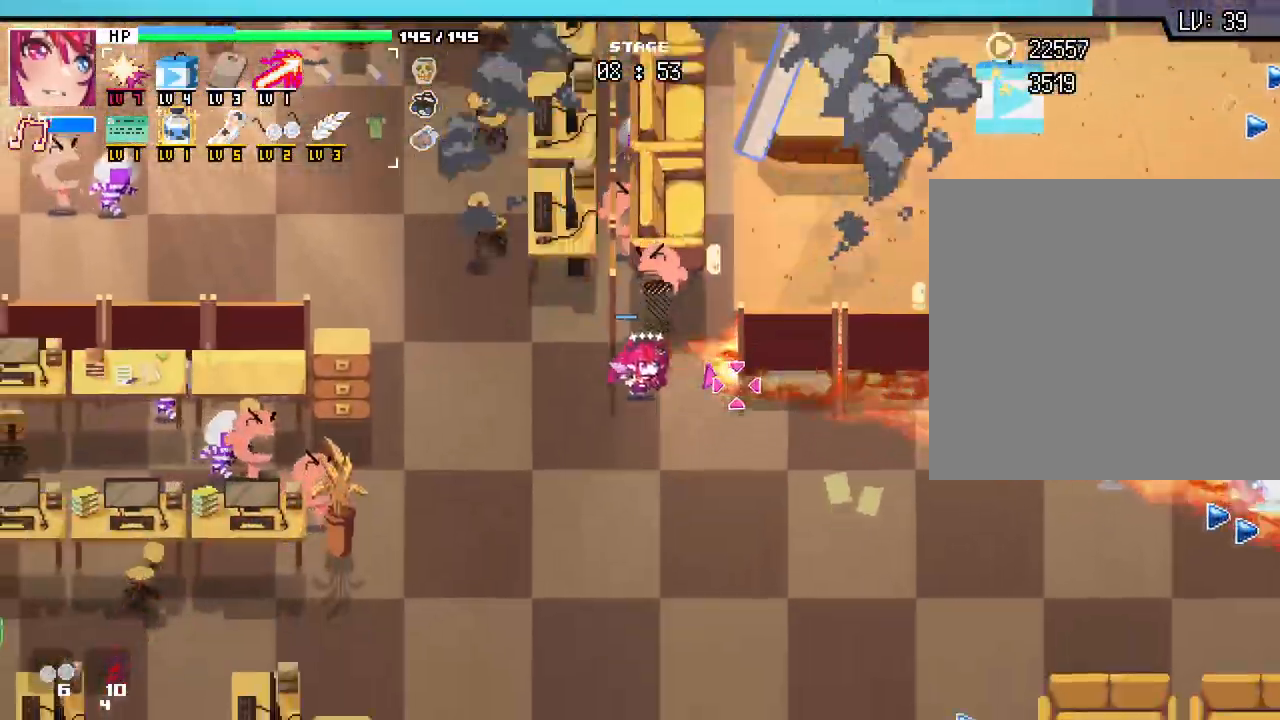
{"keys": ["d", "s"], "mouse": [], "events": [[100, "d", "down"]]}
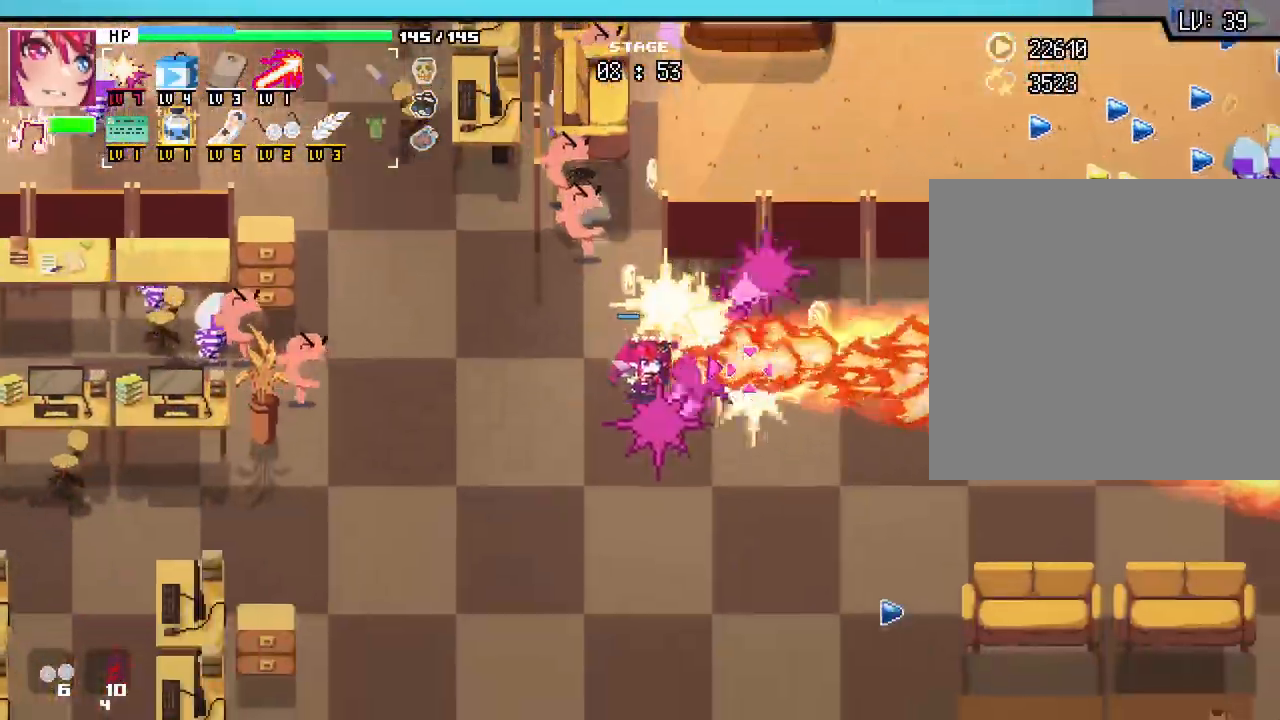
{"keys": ["d"], "mouse": [], "events": [[50, "s", "up"]]}
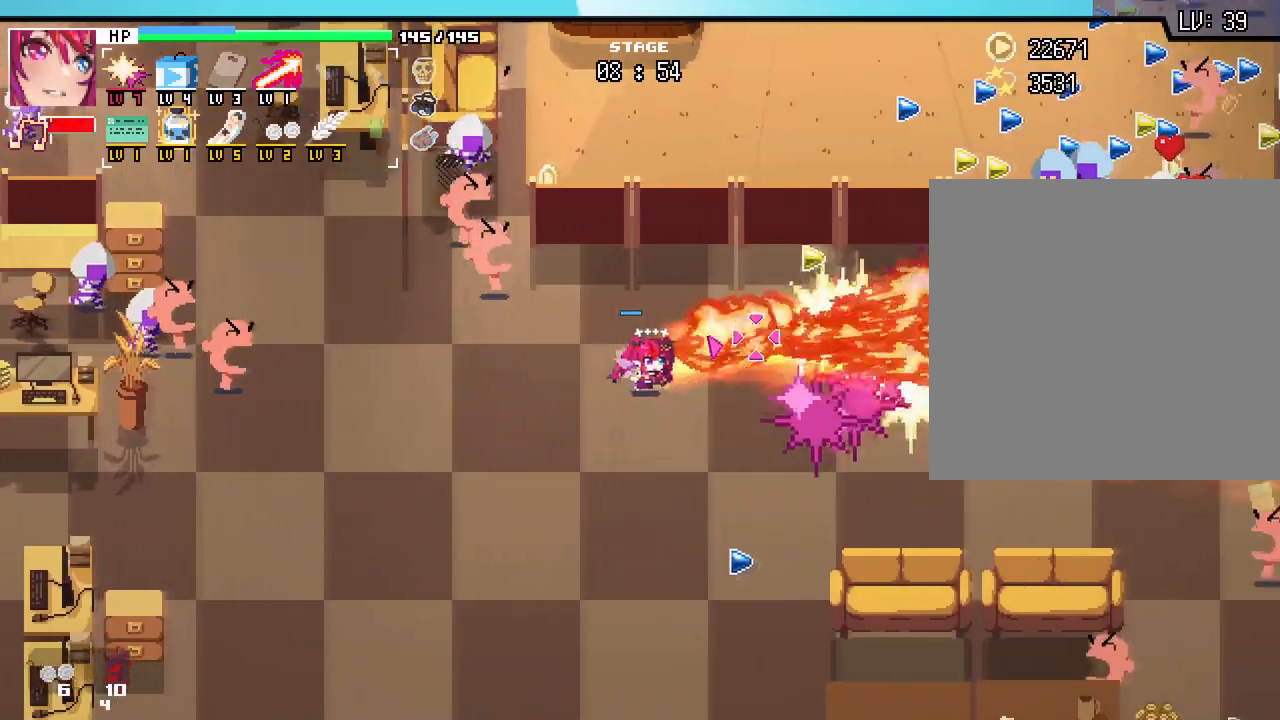
{"keys": ["d"], "mouse": [], "events": []}
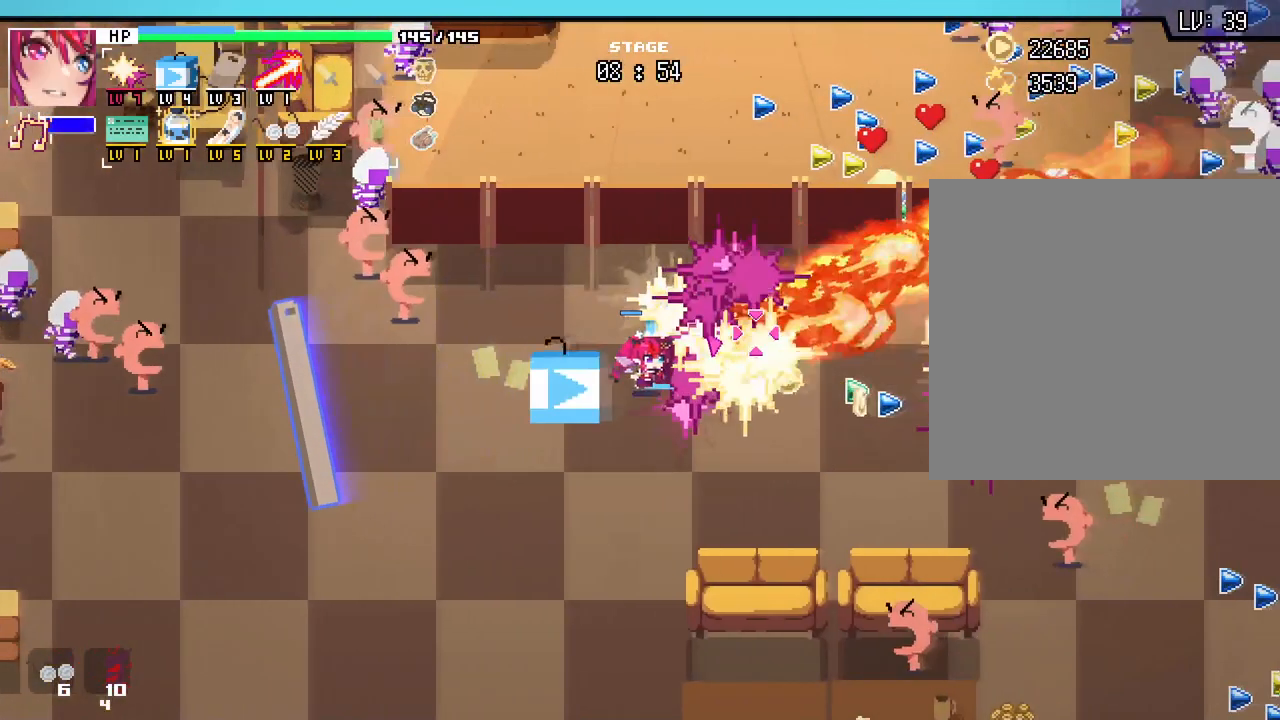
{"keys": ["w"], "mouse": [], "events": [[233, "w", "down"], [367, "d", "up"]]}
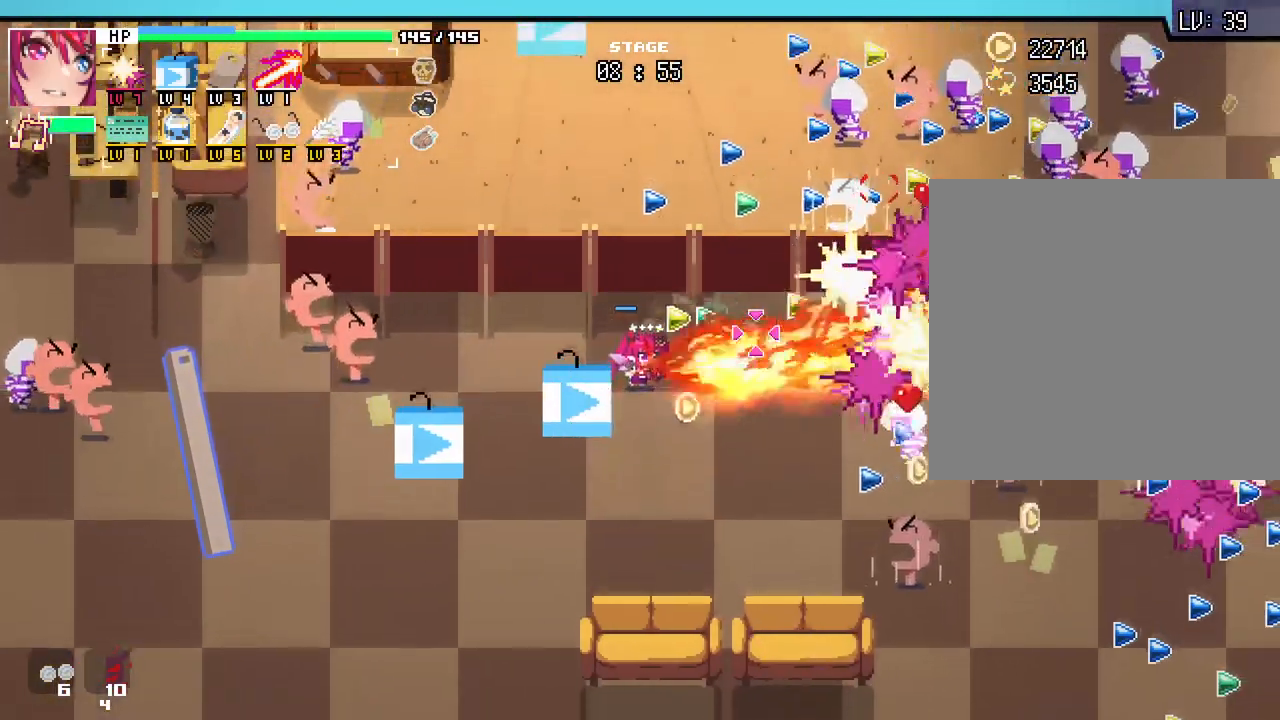
{"keys": ["d"], "mouse": [], "events": [[83, "d", "down"], [217, "d", "up"], [433, "d", "down"], [467, "w", "up"]]}